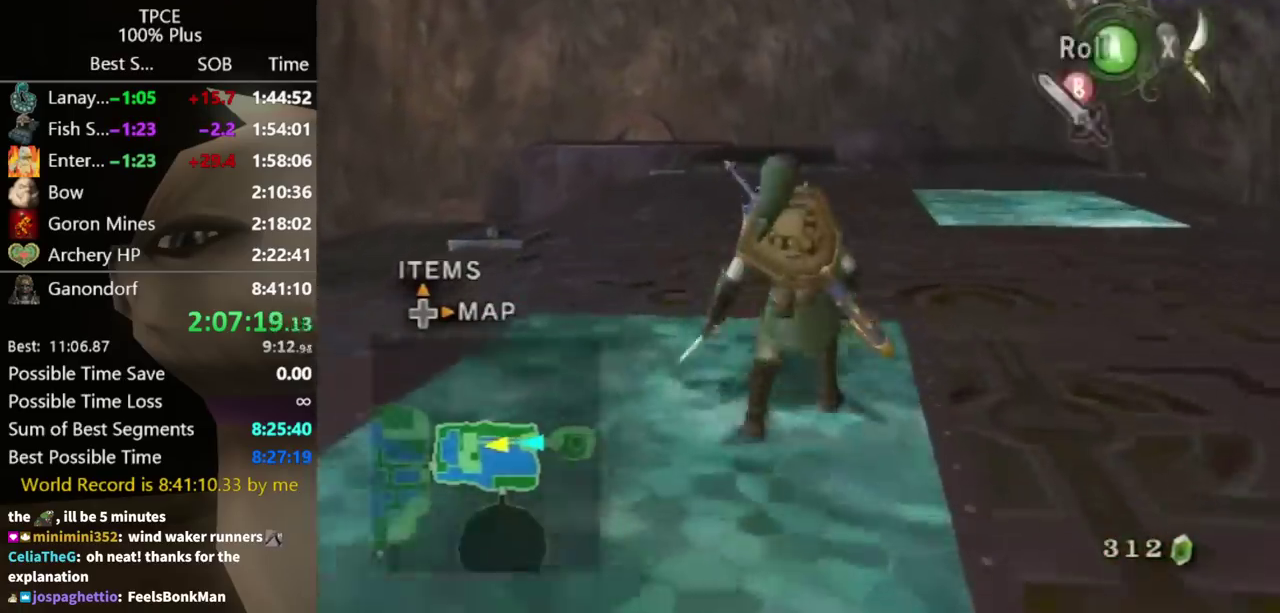
Gameplay with a controller (Nintendo layout); each line is a JSON object with the inputs held at the frame after it. "events" lists button and stick changes between this image and that frame as [ms after this image, input, new state], when the widget could be followed in between. Not read: L3 R3.
{"buttons": [], "left_stick": "up", "right_stick": "center", "events": []}
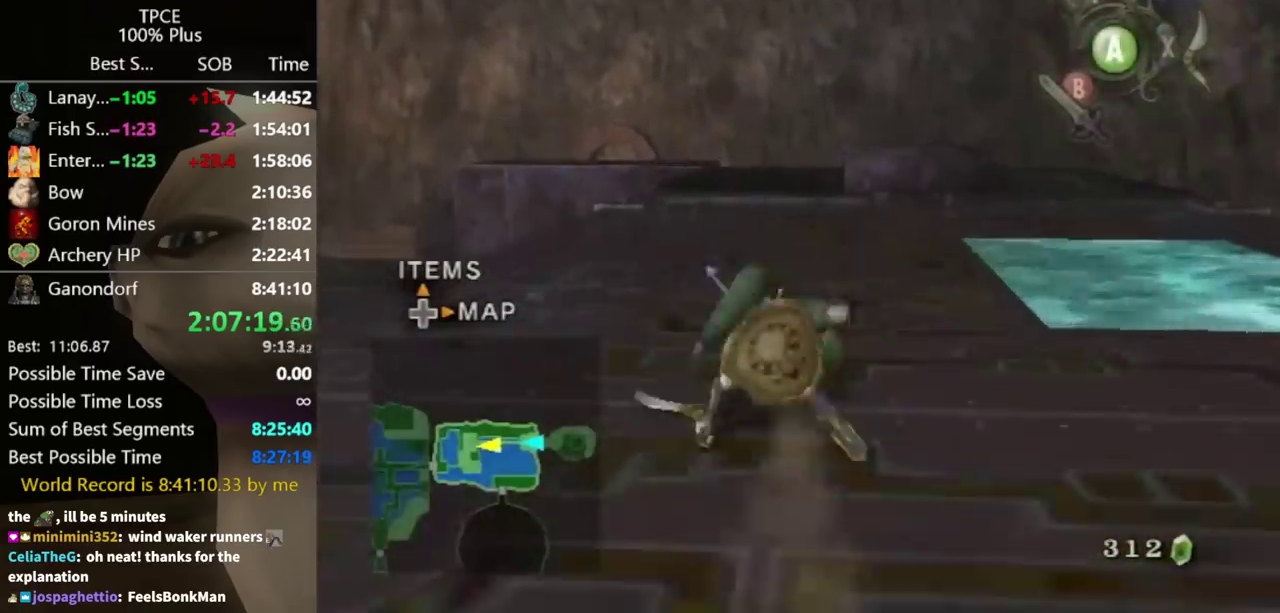
{"buttons": [], "left_stick": "up", "right_stick": "center", "events": [[333, "A", "down"], [400, "A", "up"]]}
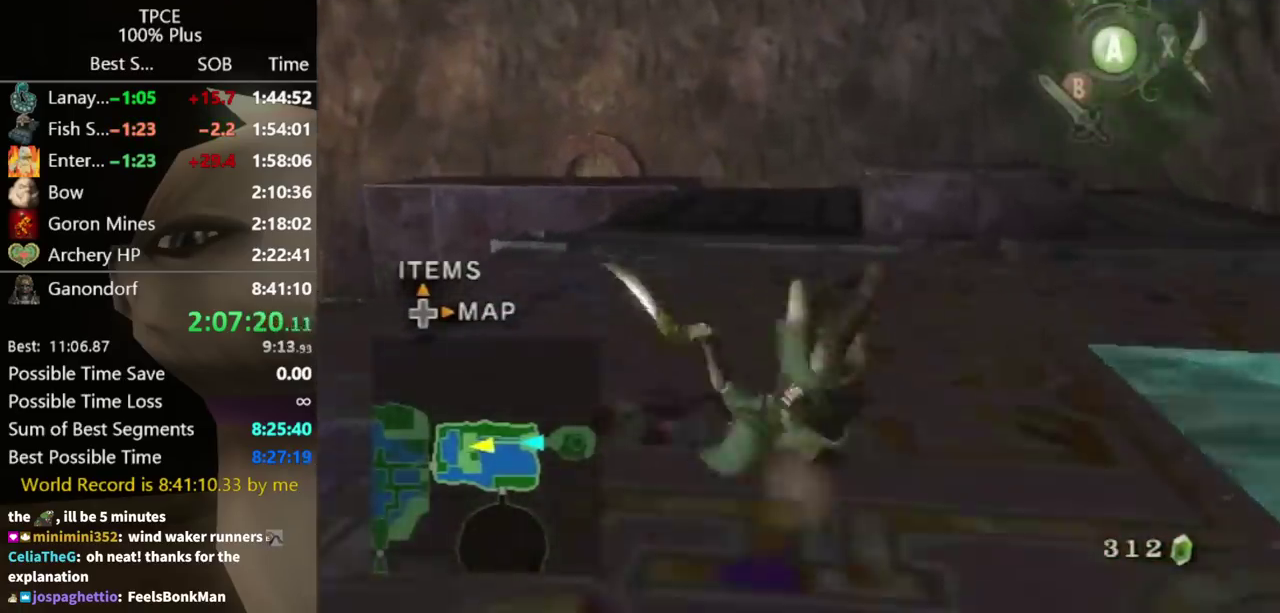
{"buttons": [], "left_stick": "up", "right_stick": "center", "events": [[400, "A", "down"], [467, "A", "up"]]}
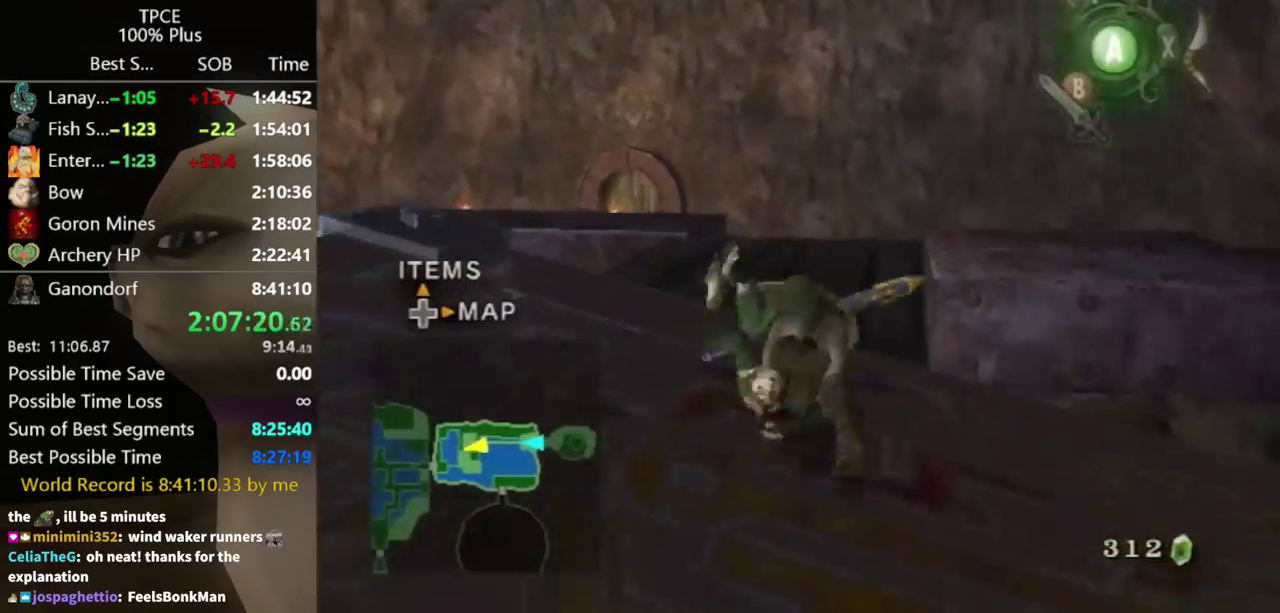
{"buttons": [], "left_stick": "up", "right_stick": "right", "events": [[200, "left_stick", "up-left"], [333, "right_stick", "right"], [467, "left_stick", "up"]]}
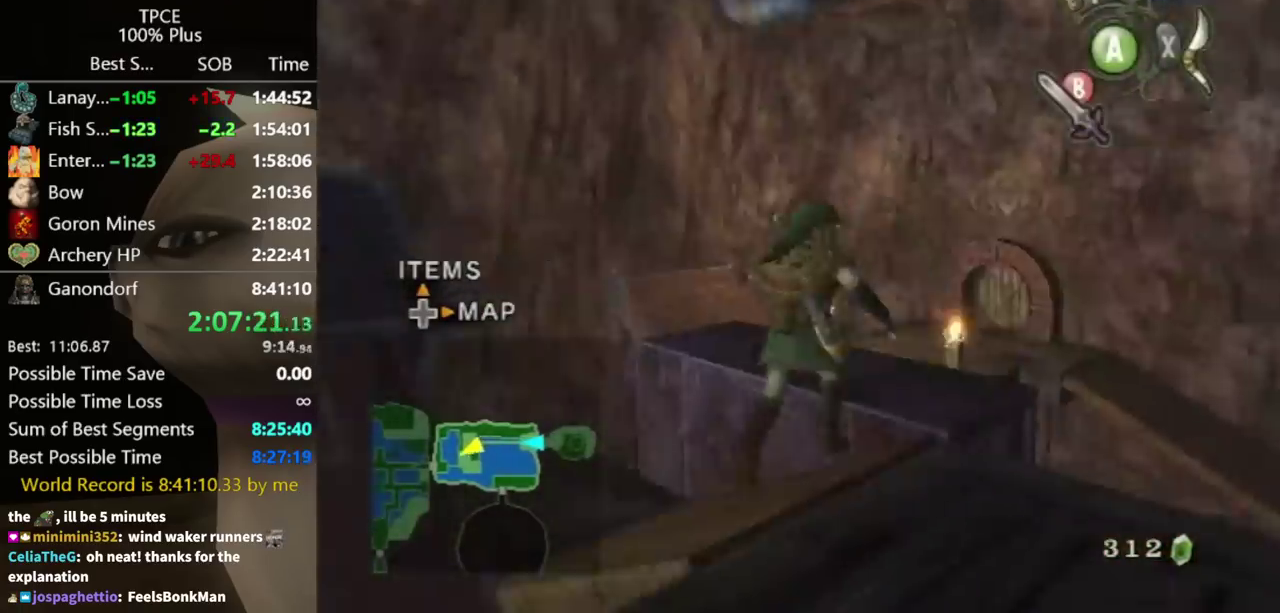
{"buttons": [], "left_stick": "up", "right_stick": "center", "events": [[100, "left_stick", "center"], [400, "left_stick", "up"], [400, "right_stick", "center"]]}
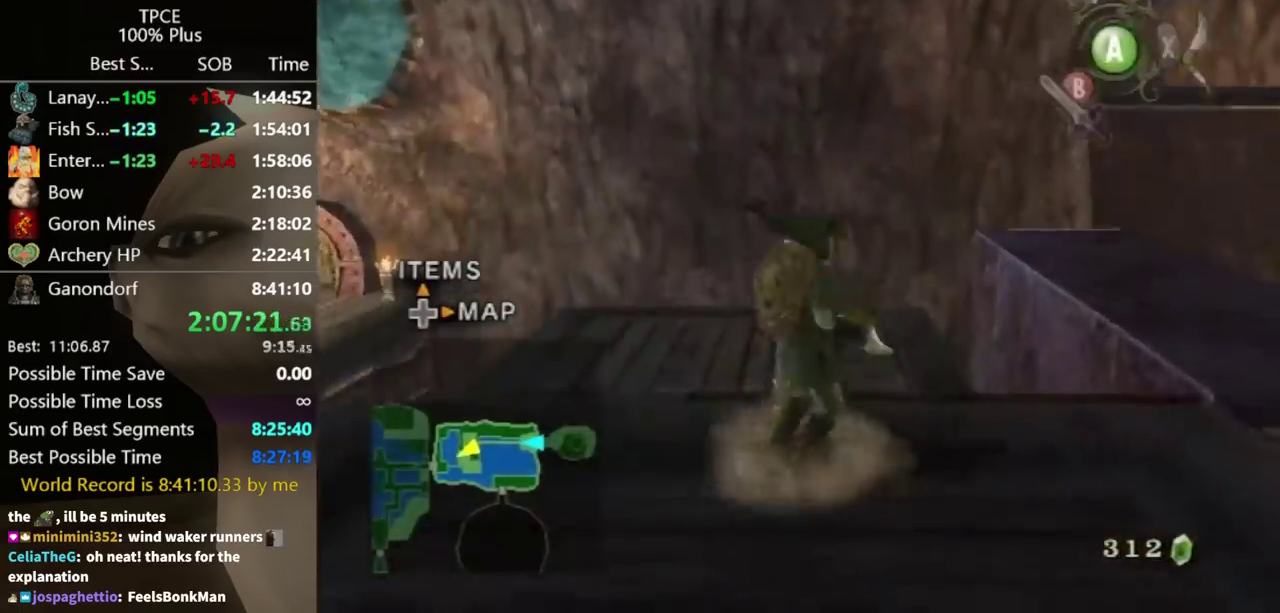
{"buttons": [], "left_stick": "up", "right_stick": "center", "events": [[33, "A", "down"], [67, "left_stick", "up-right"], [167, "left_stick", "up"], [200, "A", "up"]]}
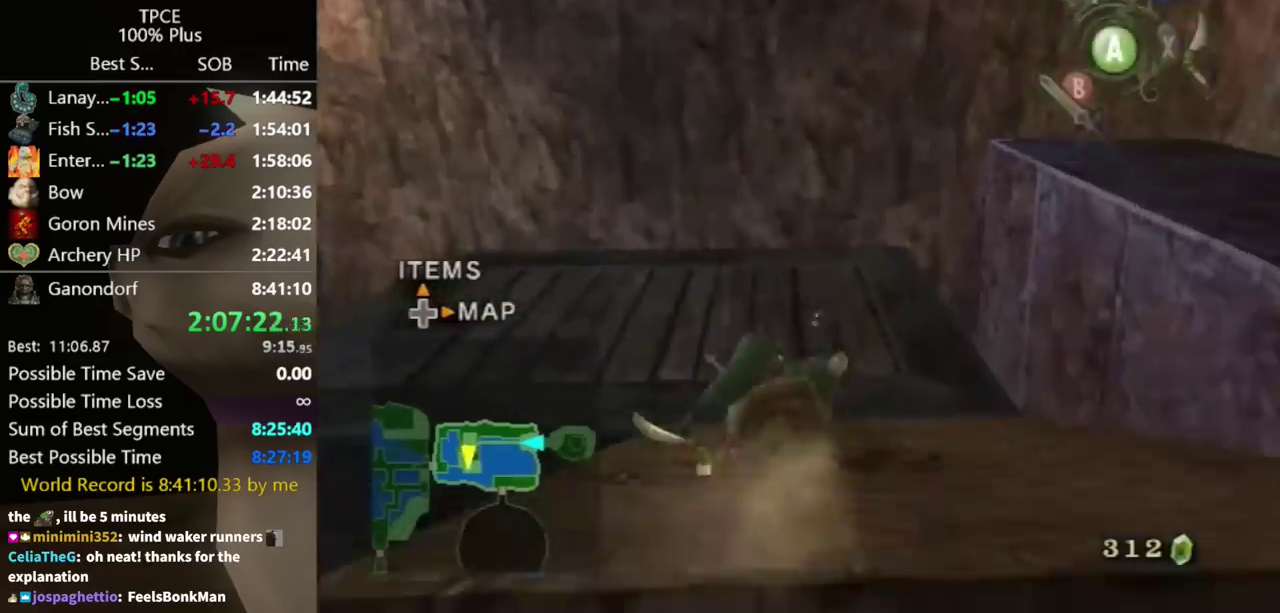
{"buttons": [], "left_stick": "up", "right_stick": "center", "events": [[333, "A", "down"], [333, "left_stick", "up-left"], [400, "A", "up"], [400, "left_stick", "up"]]}
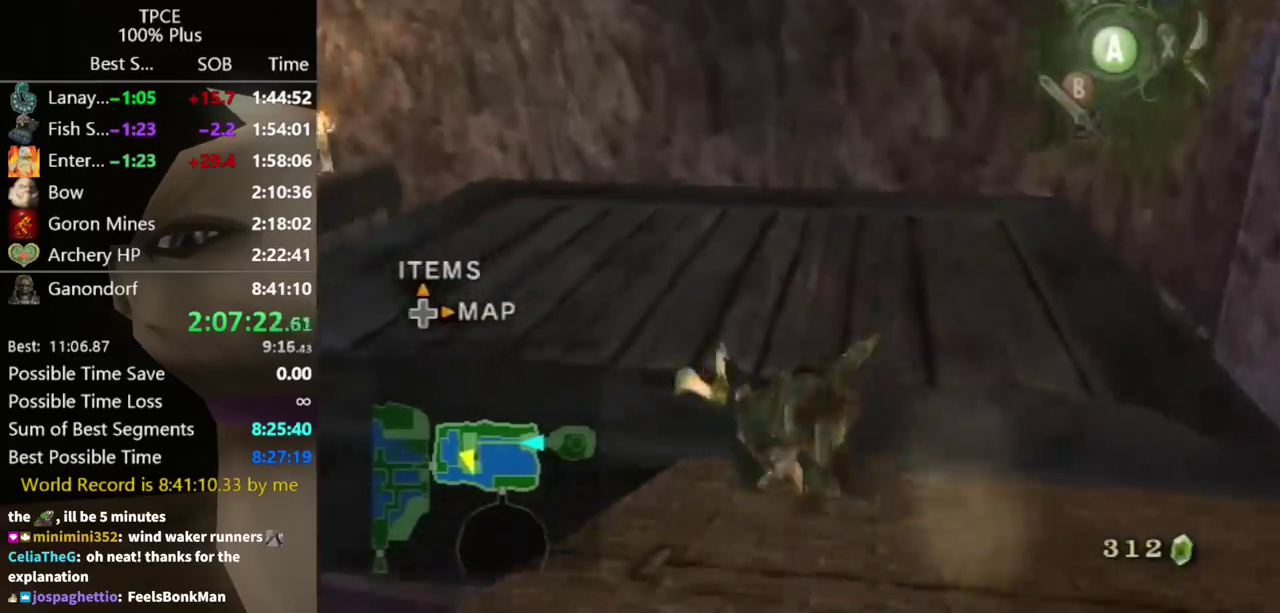
{"buttons": [], "left_stick": "up-left", "right_stick": "center", "events": [[67, "right_stick", "right"], [333, "right_stick", "center"], [467, "left_stick", "up-left"]]}
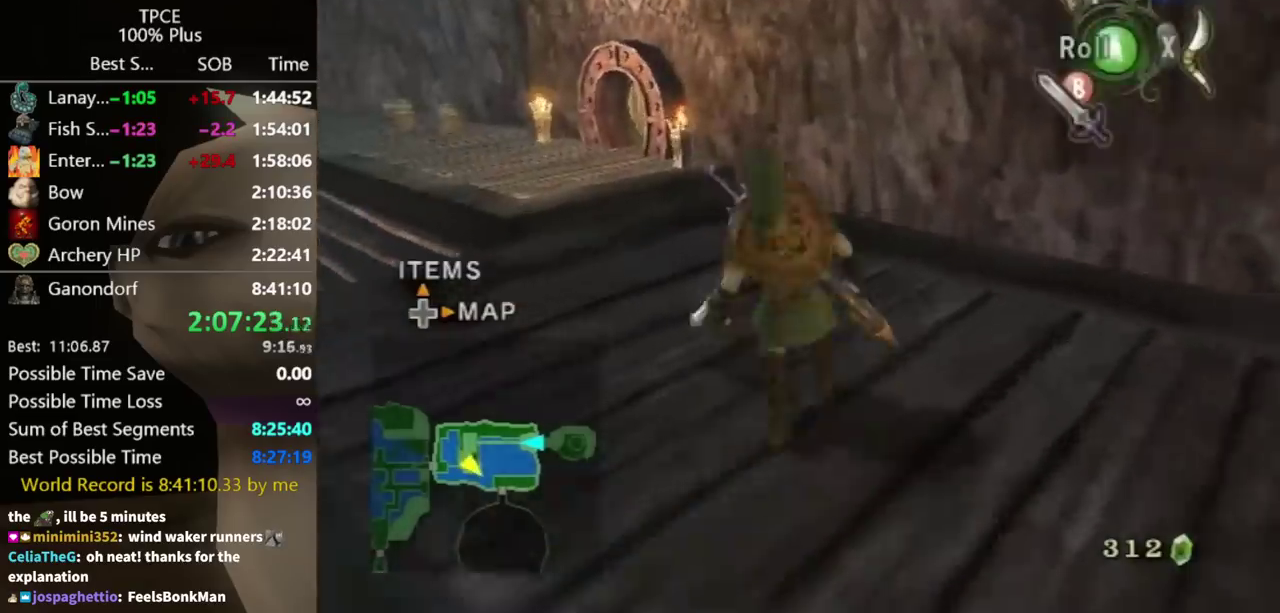
{"buttons": [], "left_stick": "up", "right_stick": "center", "events": [[333, "left_stick", "up"]]}
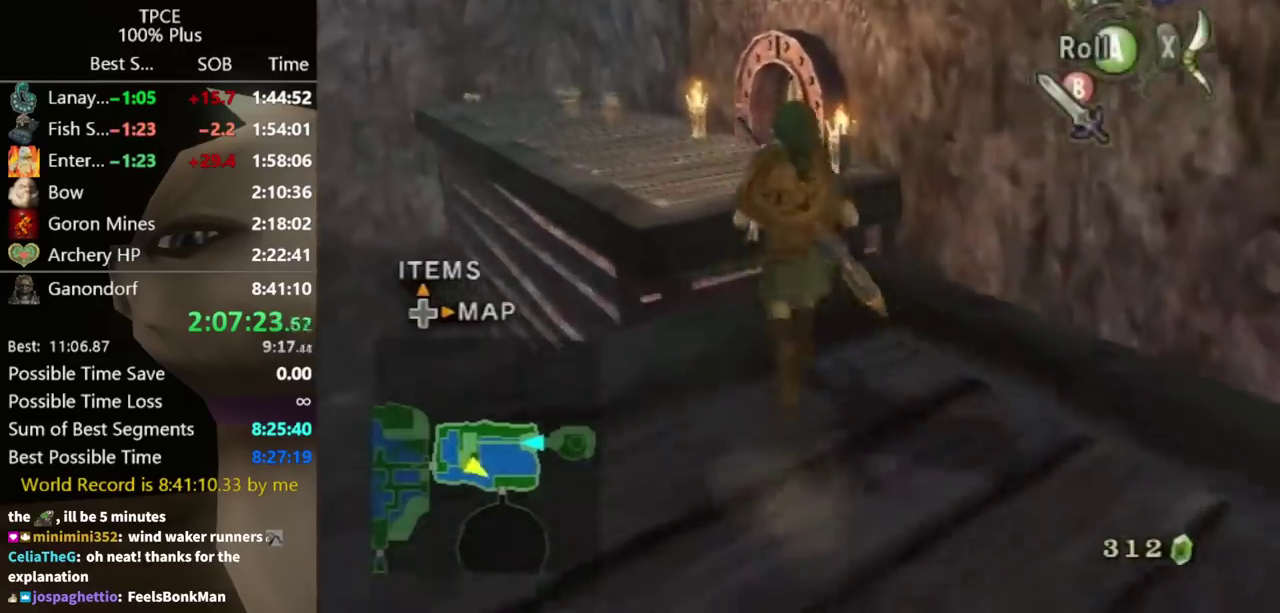
{"buttons": ["X"], "left_stick": "center", "right_stick": "center", "events": [[233, "left_stick", "center"], [233, "right_stick", "up"], [333, "right_stick", "center"], [433, "X", "down"]]}
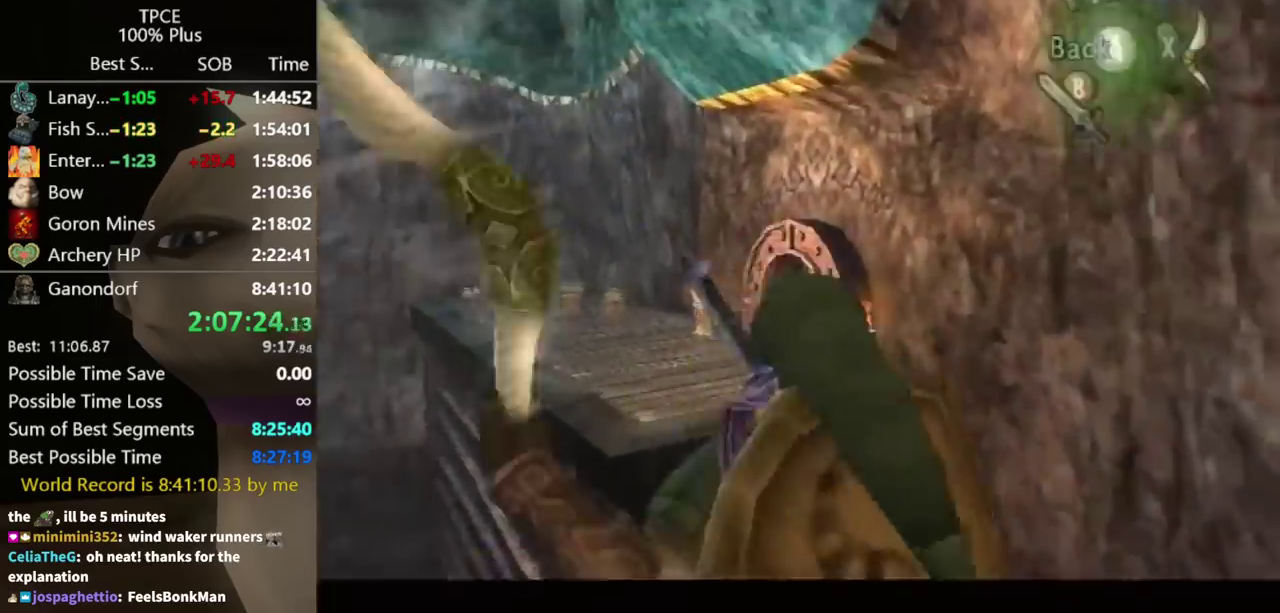
{"buttons": ["X"], "left_stick": "center", "right_stick": "center", "events": [[133, "left_stick", "down"], [200, "left_stick", "down-left"], [300, "left_stick", "down"], [500, "left_stick", "center"]]}
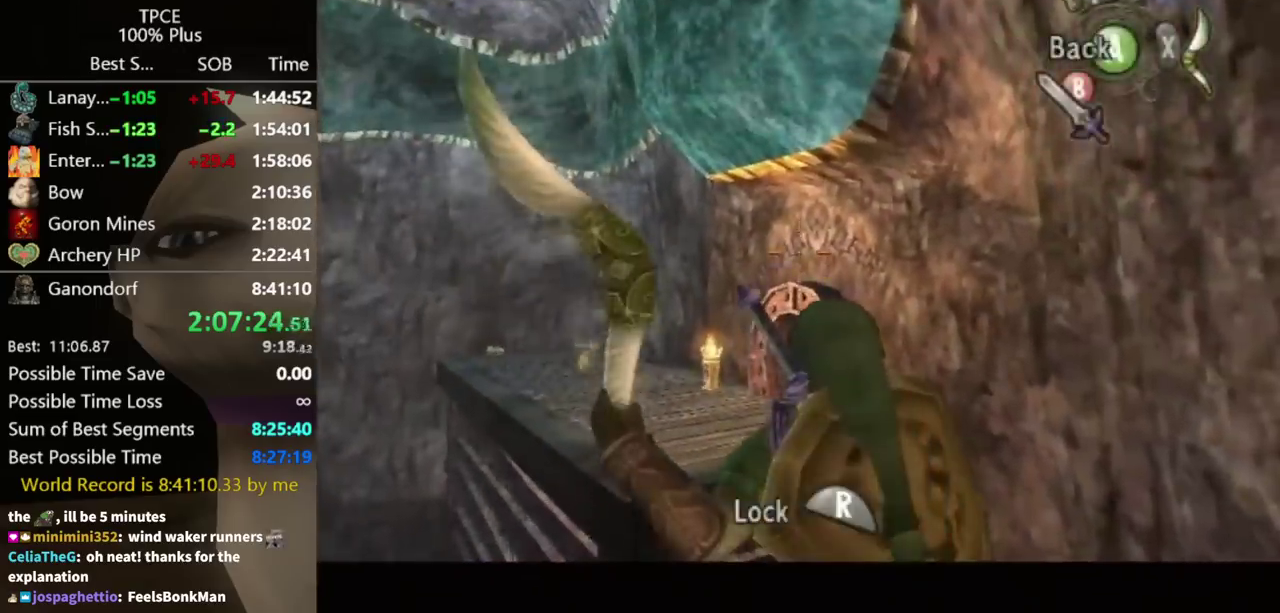
{"buttons": [], "left_stick": "center", "right_stick": "center", "events": [[67, "R1", "down"], [133, "X", "up"], [167, "R1", "up"], [300, "B", "down"], [367, "B", "up"]]}
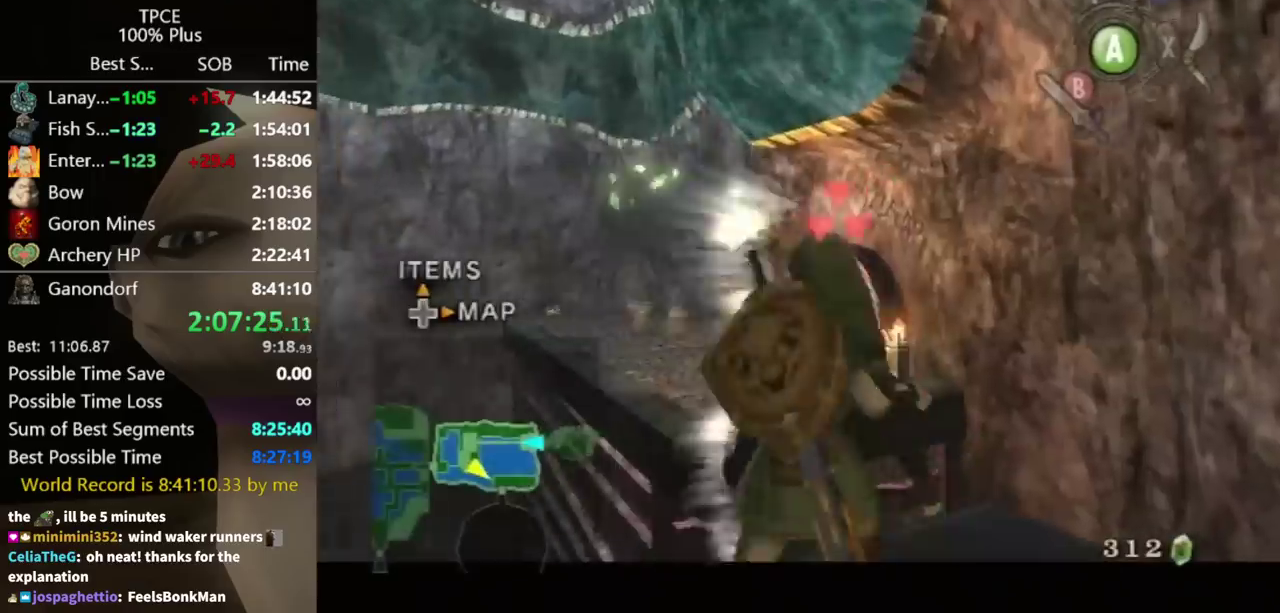
{"buttons": ["B"], "left_stick": "center", "right_stick": "center", "events": [[100, "B", "down"], [167, "B", "up"], [233, "B", "down"], [300, "B", "up"], [500, "B", "down"]]}
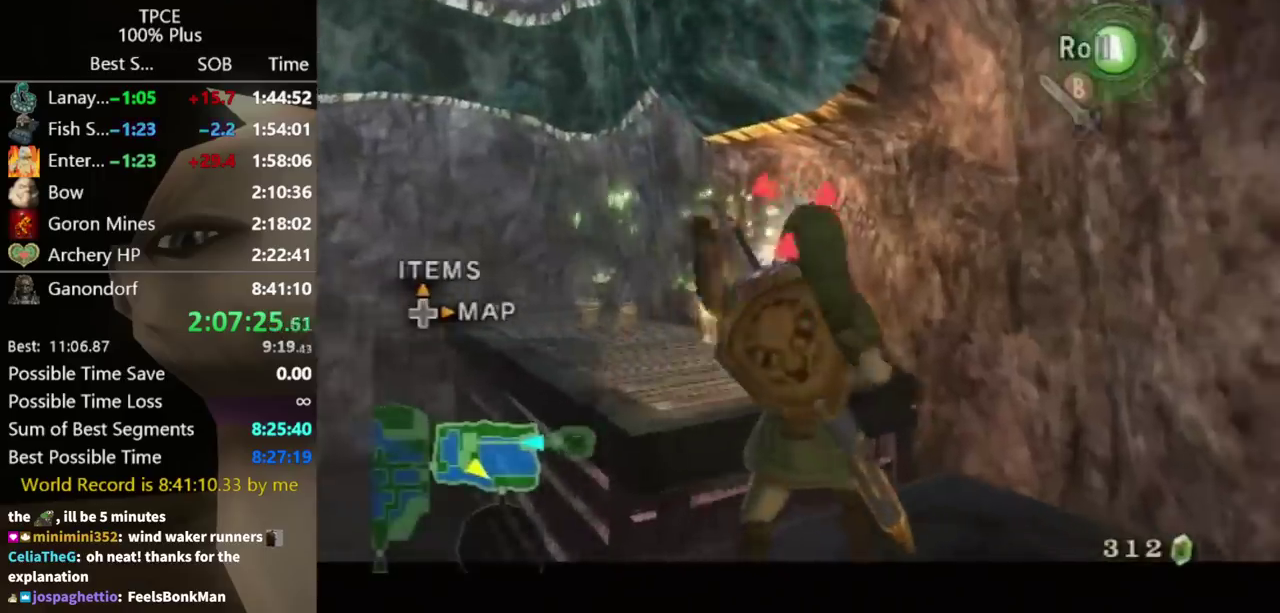
{"buttons": ["A"], "left_stick": "center", "right_stick": "center", "events": [[67, "B", "up"], [467, "A", "down"]]}
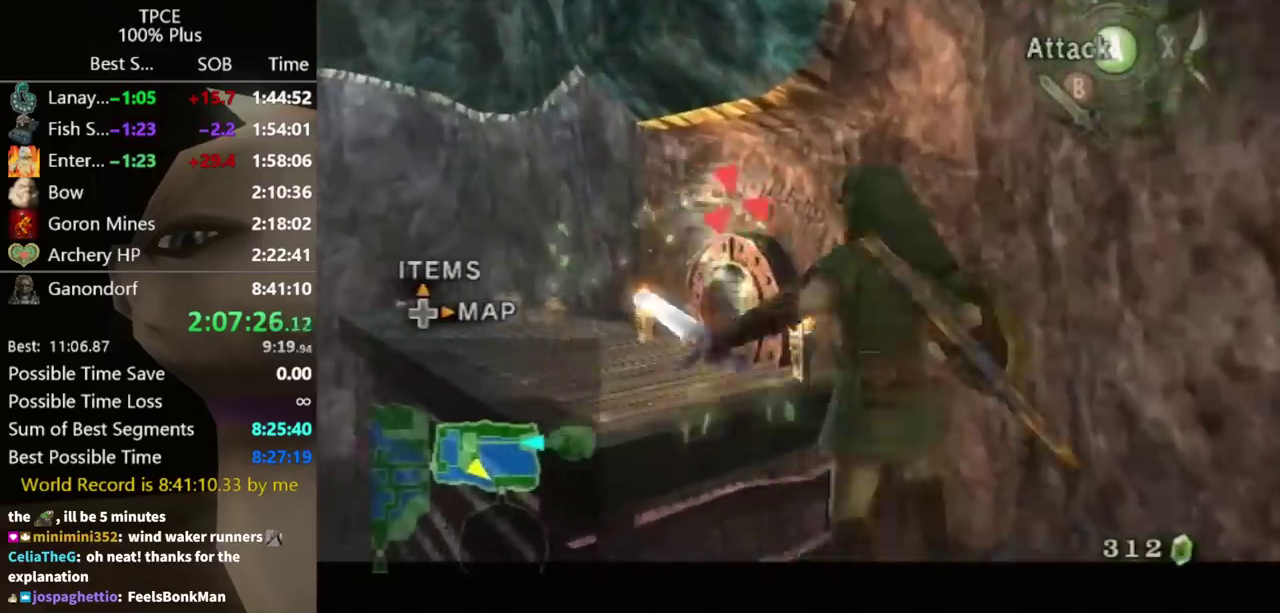
{"buttons": ["L1"], "left_stick": "center", "right_stick": "center", "events": [[33, "A", "up"], [133, "L1", "down"]]}
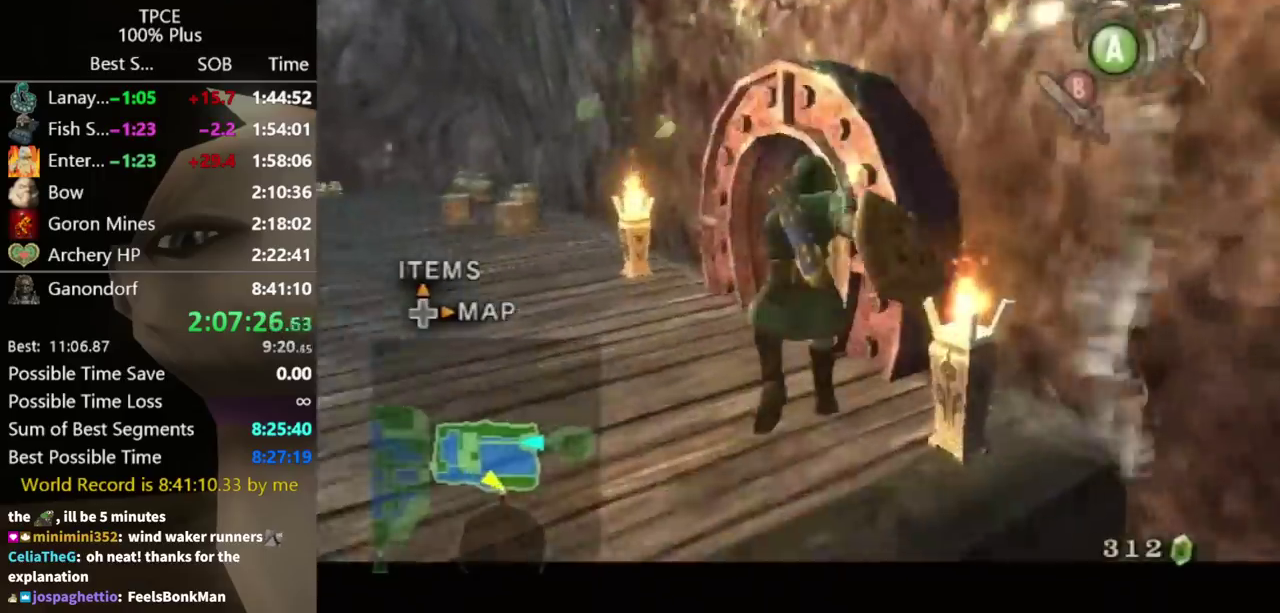
{"buttons": ["L1"], "left_stick": "left", "right_stick": "center", "events": [[300, "left_stick", "left"]]}
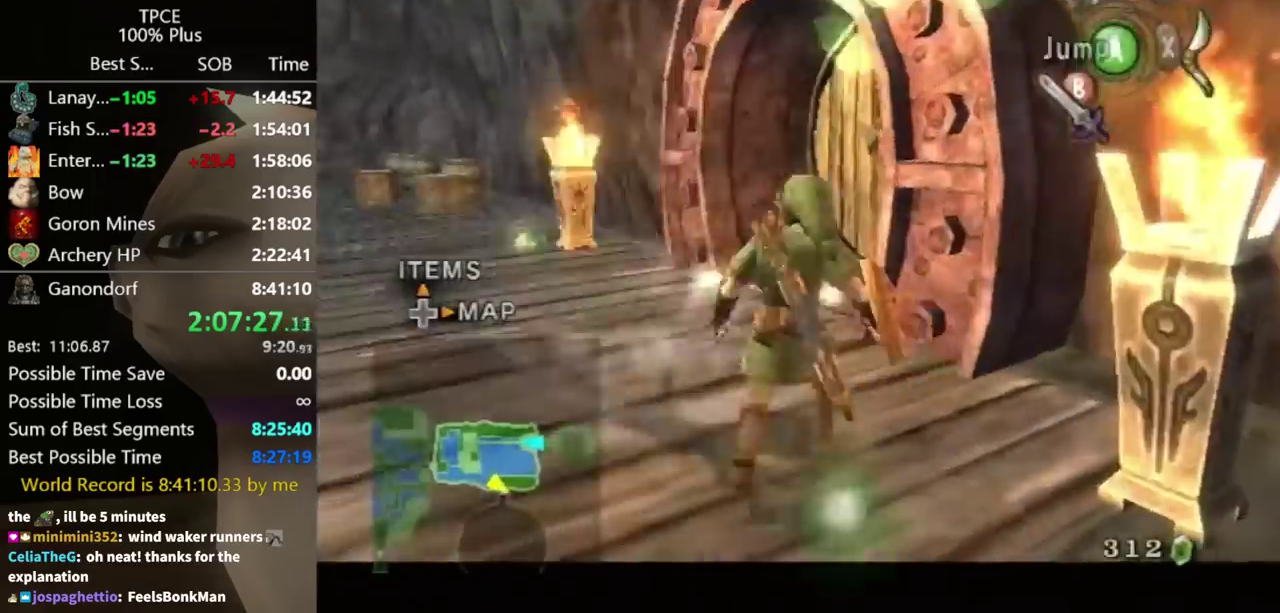
{"buttons": [], "left_stick": "center", "right_stick": "center", "events": [[67, "L1", "up"], [233, "left_stick", "up-left"], [267, "A", "down"], [333, "A", "up"], [433, "left_stick", "up"], [500, "left_stick", "center"]]}